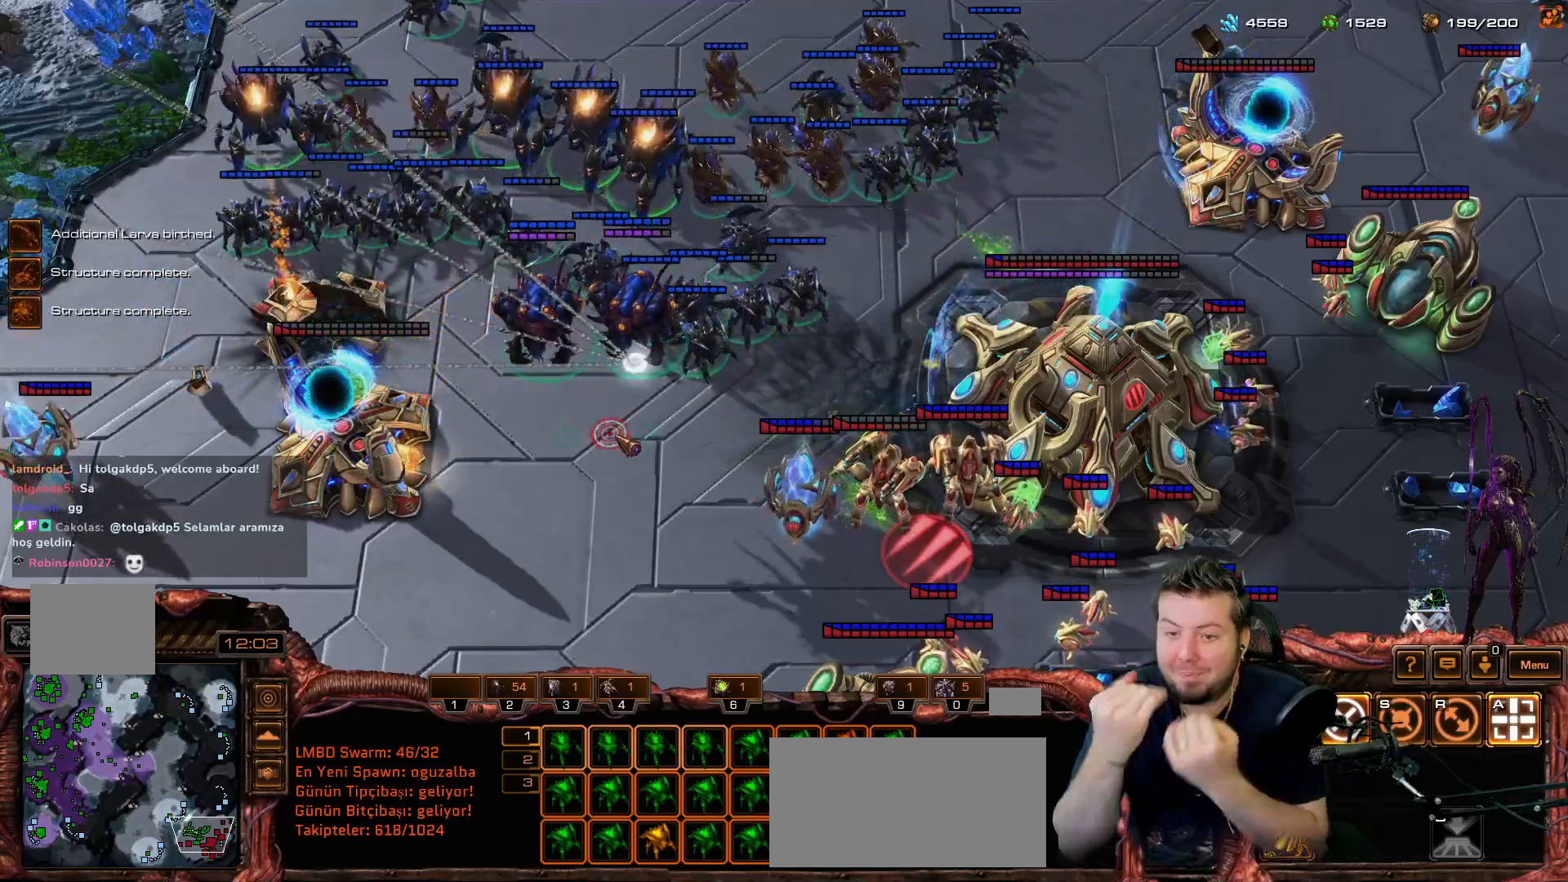
Gameplay with keyboard and mouse; each line is a JSON object with the keys held at the frame after it. "events" lists presses ("down") and releases ("up") of "1", "2", "3", "4", "5", "6", "7", "8", "9", "a", "alt", "b", "c", "ctrl", "d", "e", "f", "f1", "f2", "f3", "f4", "f5", "f6", "f7", "f8", "g", "h", "n", "q", "r", "s", "shift", "space", "t", "tab", "tilde", "v", "w", "x", "y" and "z" between this image and that frame as [ms after this image, input, new state], when the widget could be followed in between. No other keys are recorded. "mouse_move" is the direction in which the mouse moves at that frame (one of eight, or "still"), when it could be read. Mouse buttons are not recorded.
{"keys": [], "mouse_move": "up-right", "events": []}
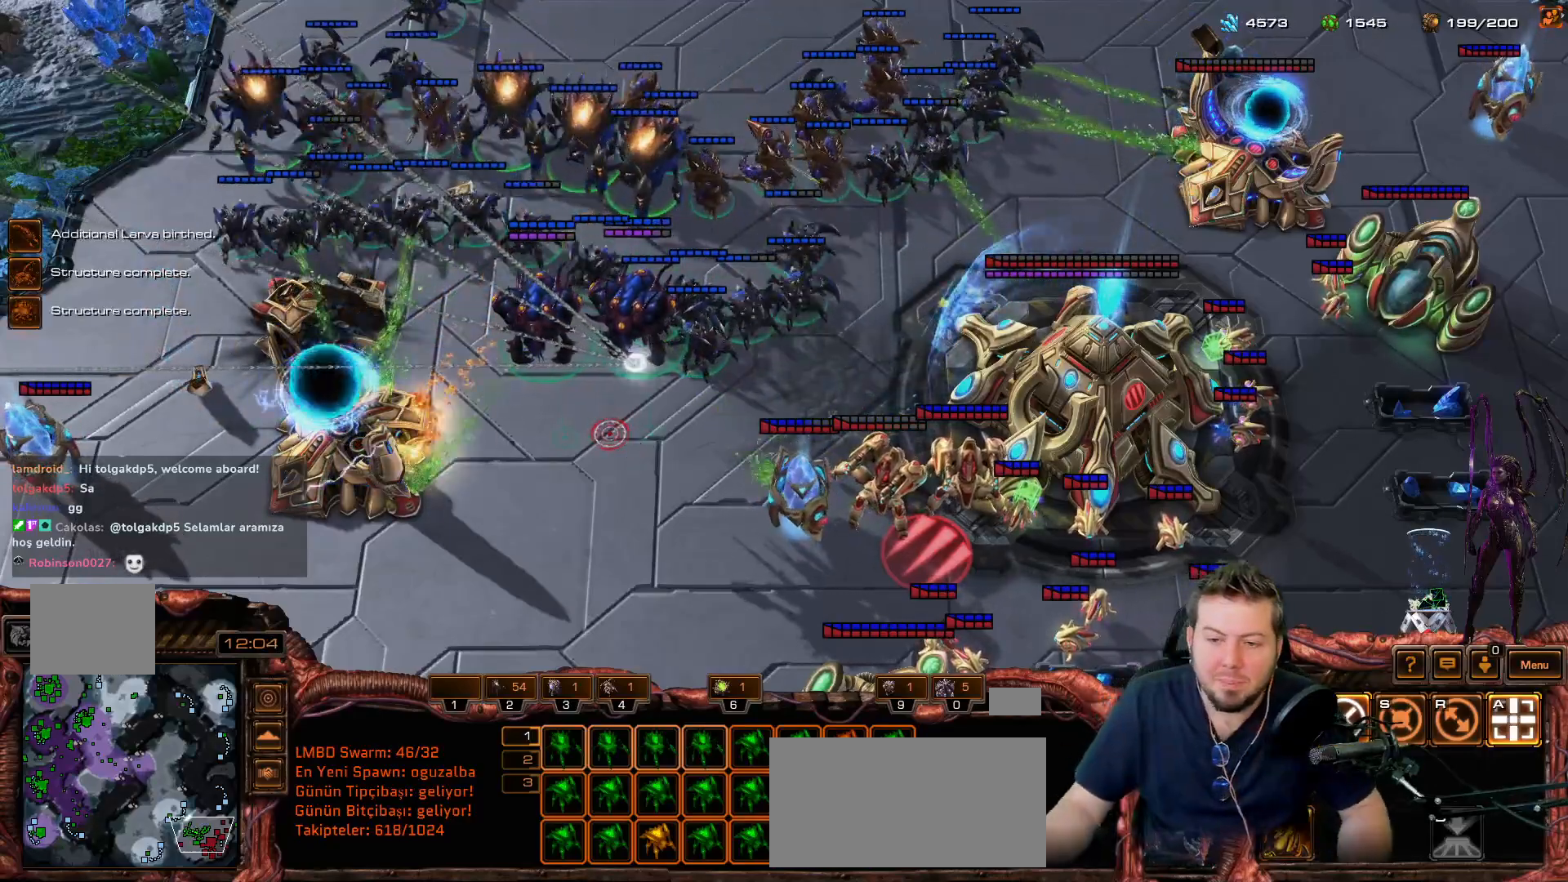
{"keys": [], "mouse_move": "down-right", "events": []}
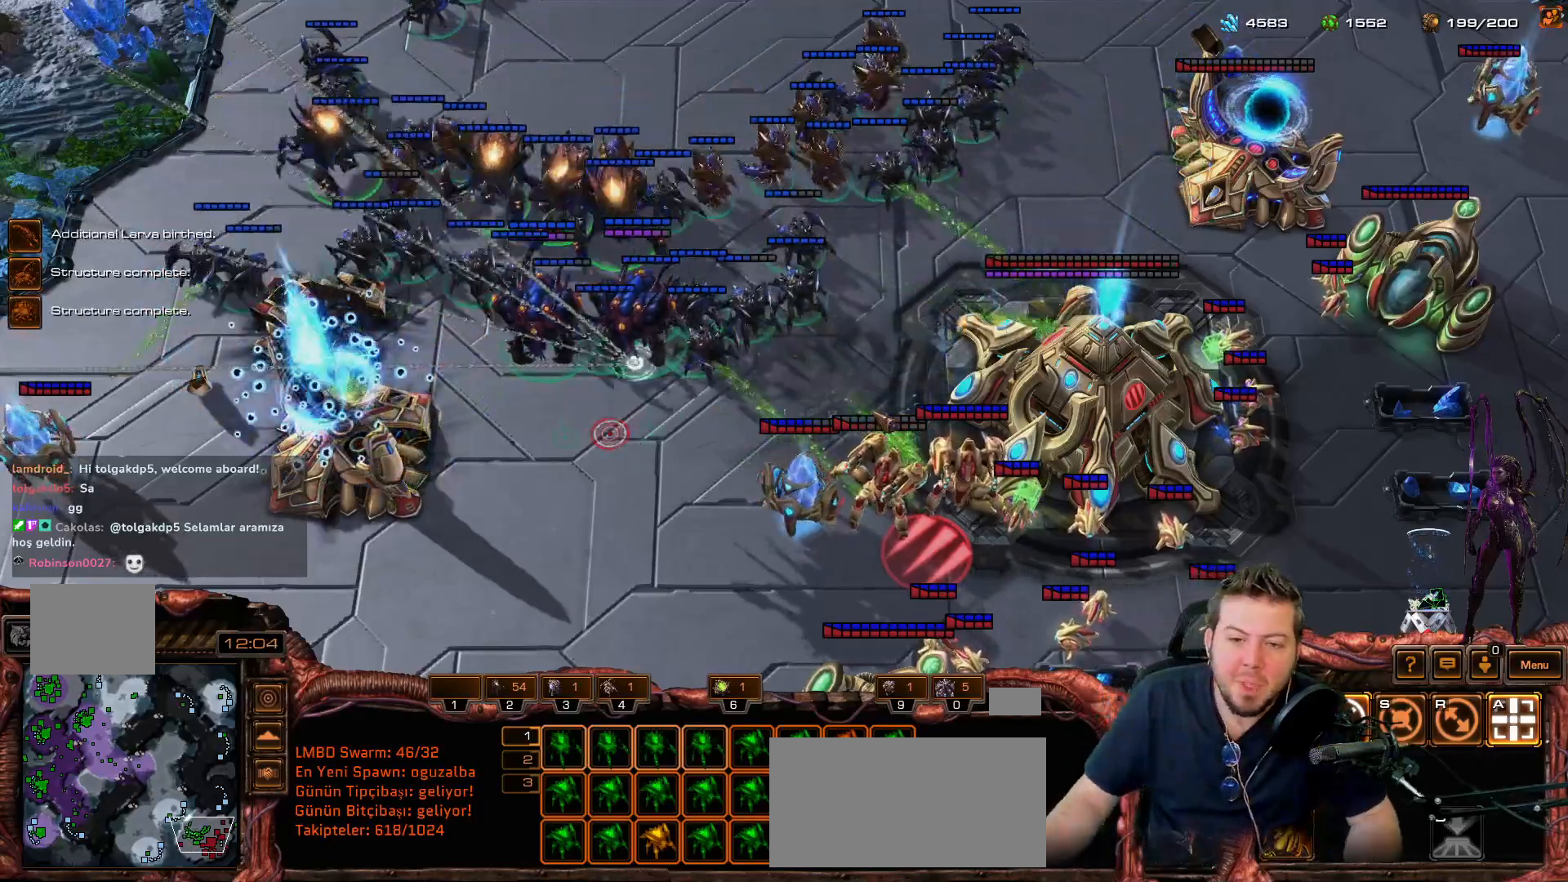
{"keys": [], "mouse_move": "down", "events": []}
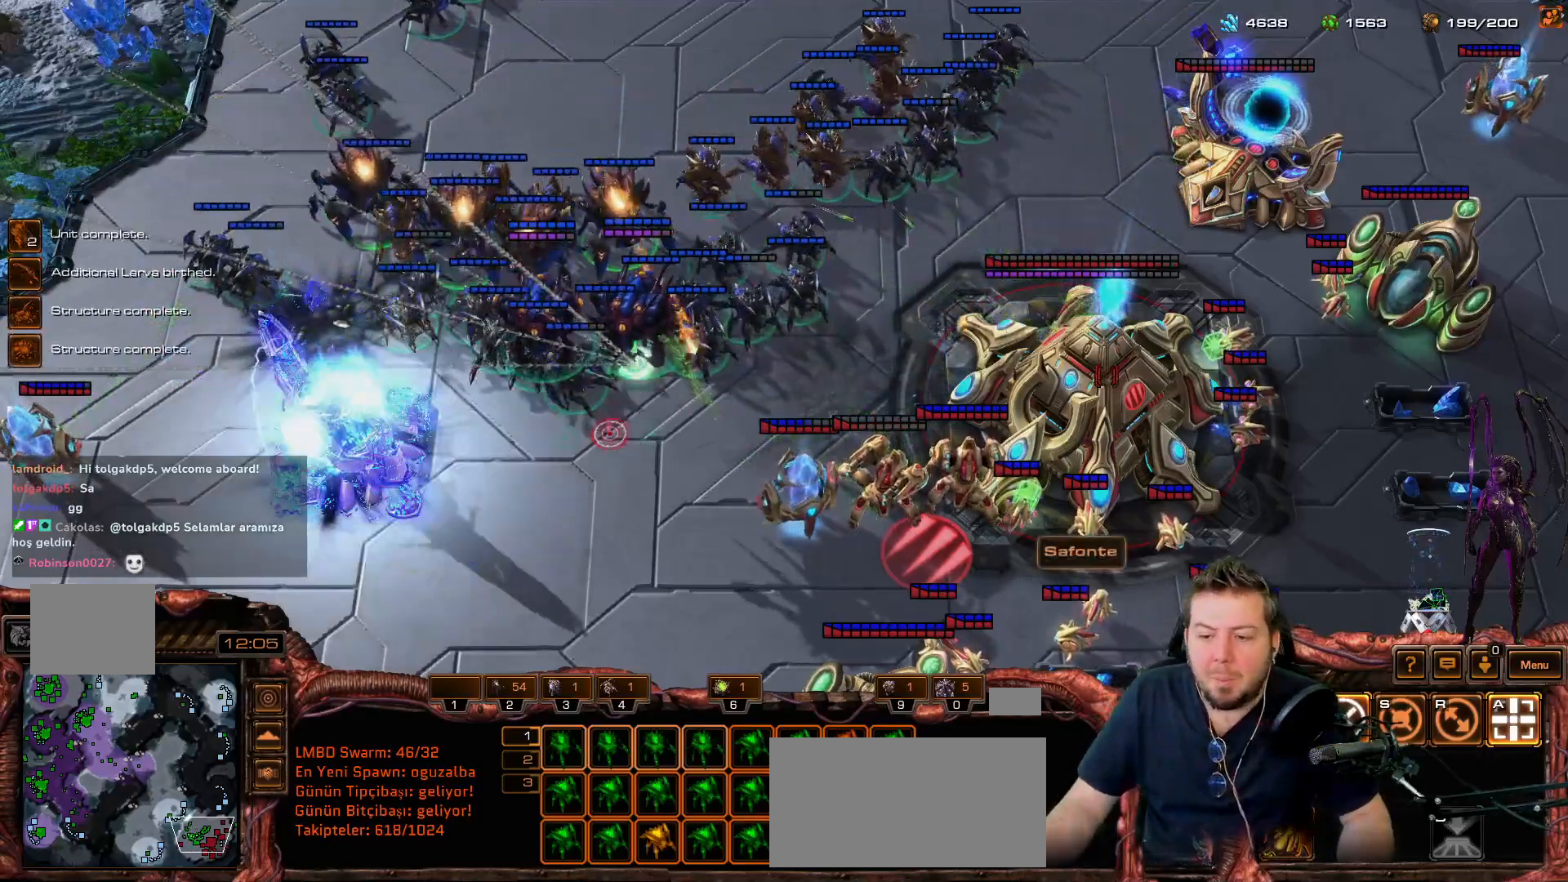
{"keys": [], "mouse_move": "up-left", "events": []}
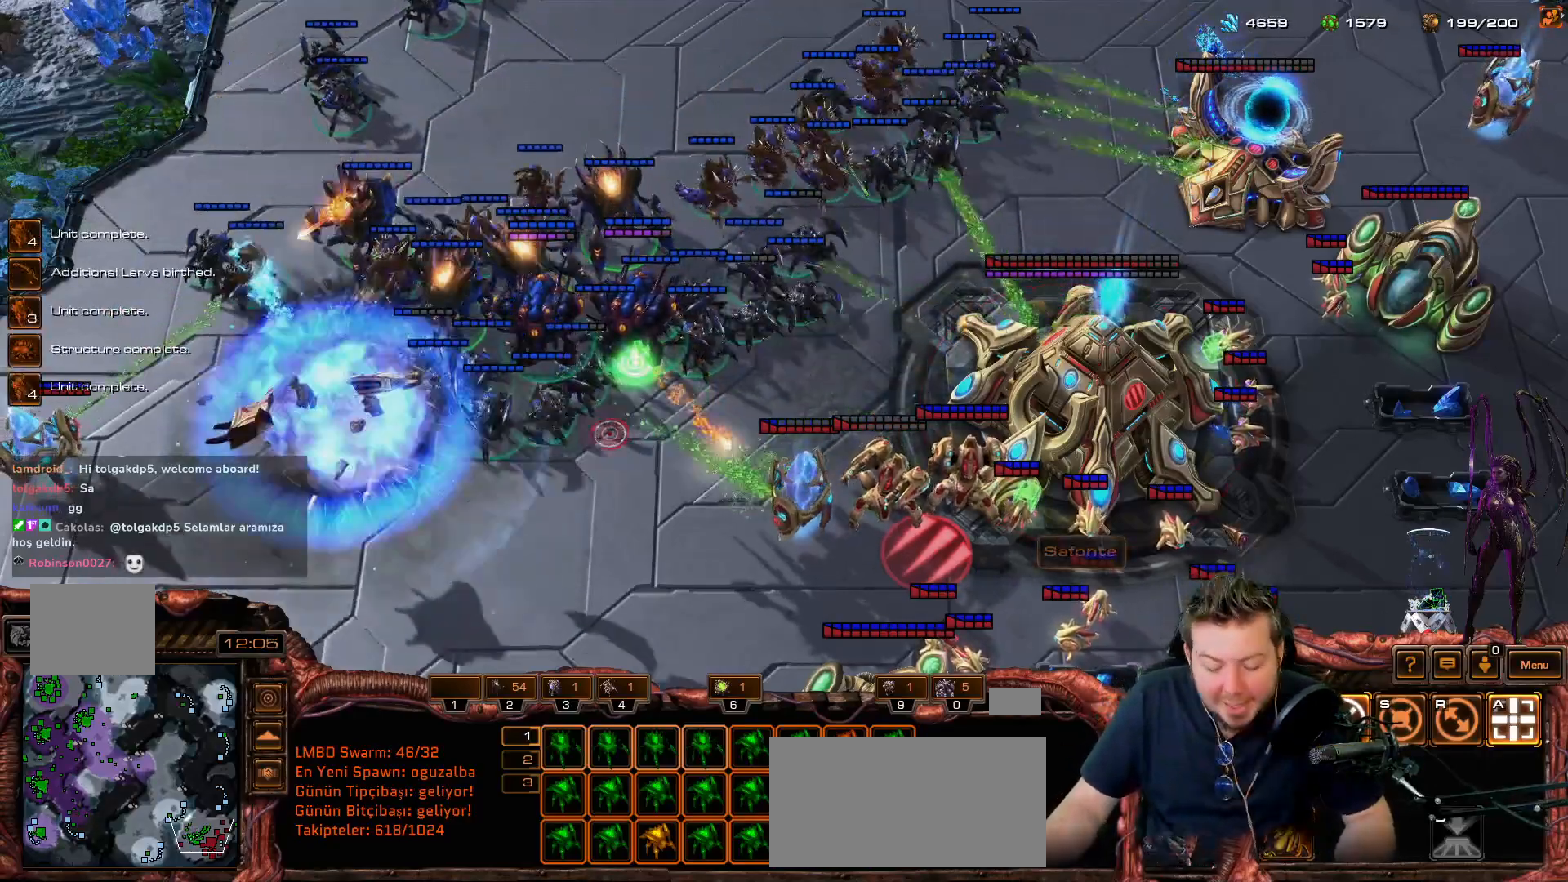
{"keys": [], "mouse_move": "still", "events": []}